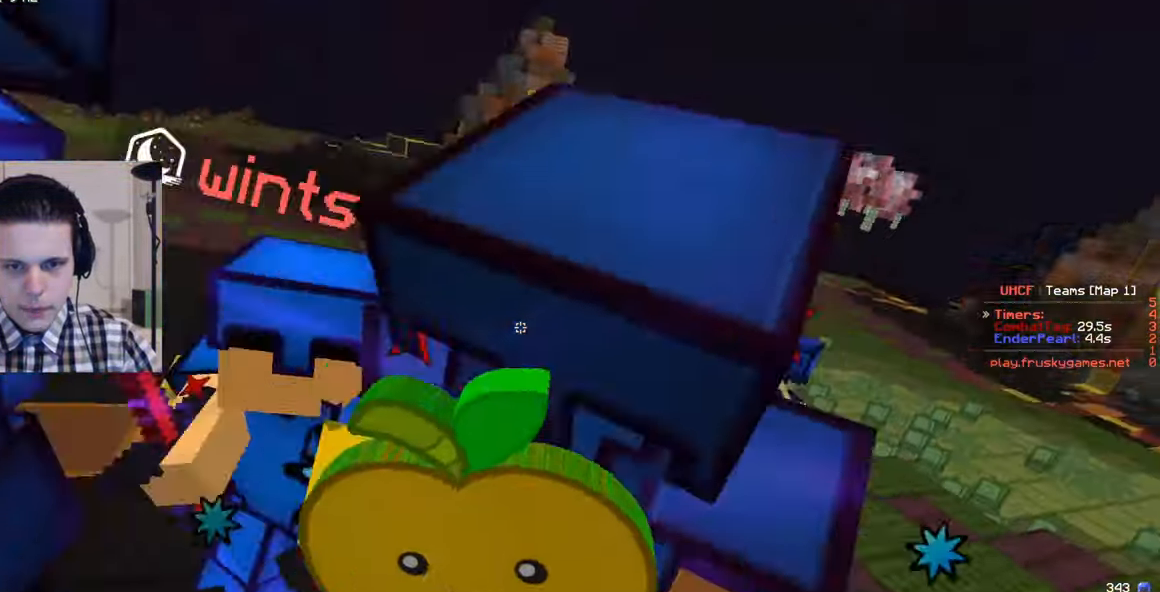
Gameplay with keyboard and mouse; each line is a JSON object with the keys and mouse buttons held at the frame after it. "events" lists presses ("down") and releases ("up") of "a", "d", "s", "w", "mouse_left" and "mouse_right" between this image and that frame as [ms after this image, input, new state], when the widget could be followed in between. "mouse_left", "mouse_right" = the "left", "right" buttons of the "mouse" list. No other keys are recorded. Fast repeated clicks can show as one long hold. Mouse movement is not recorded.
{"keys": ["d", "w"], "mouse": ["left", "right"], "events": [[83, "d", "down"]]}
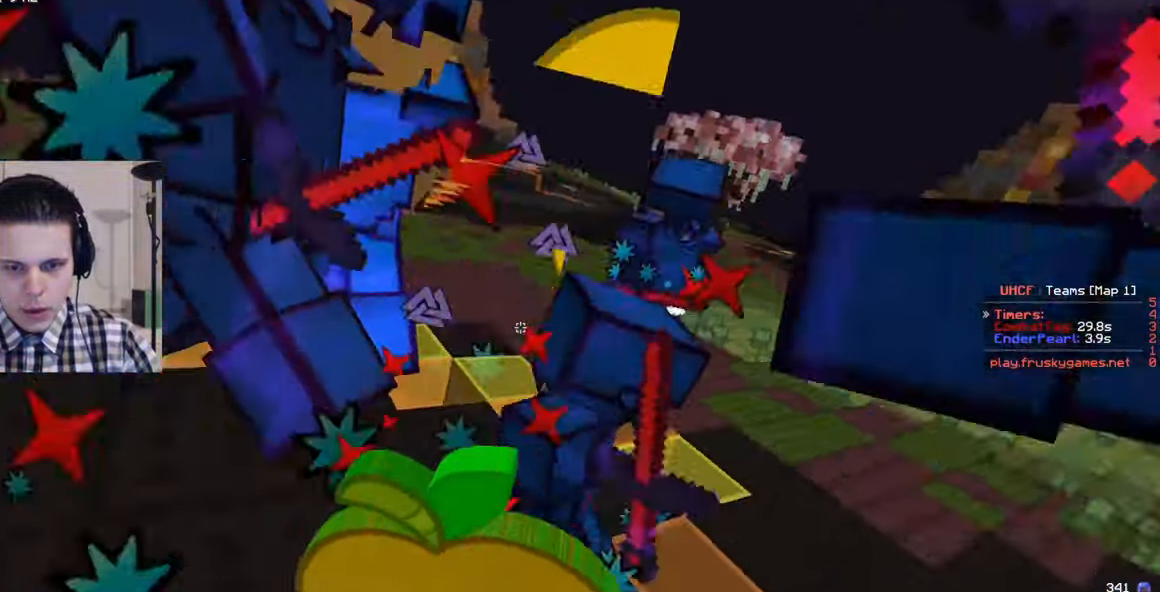
{"keys": ["d", "w"], "mouse": ["left"], "events": [[367, "mouse_left", "up"], [383, "mouse_right", "up"], [417, "mouse_left", "down"]]}
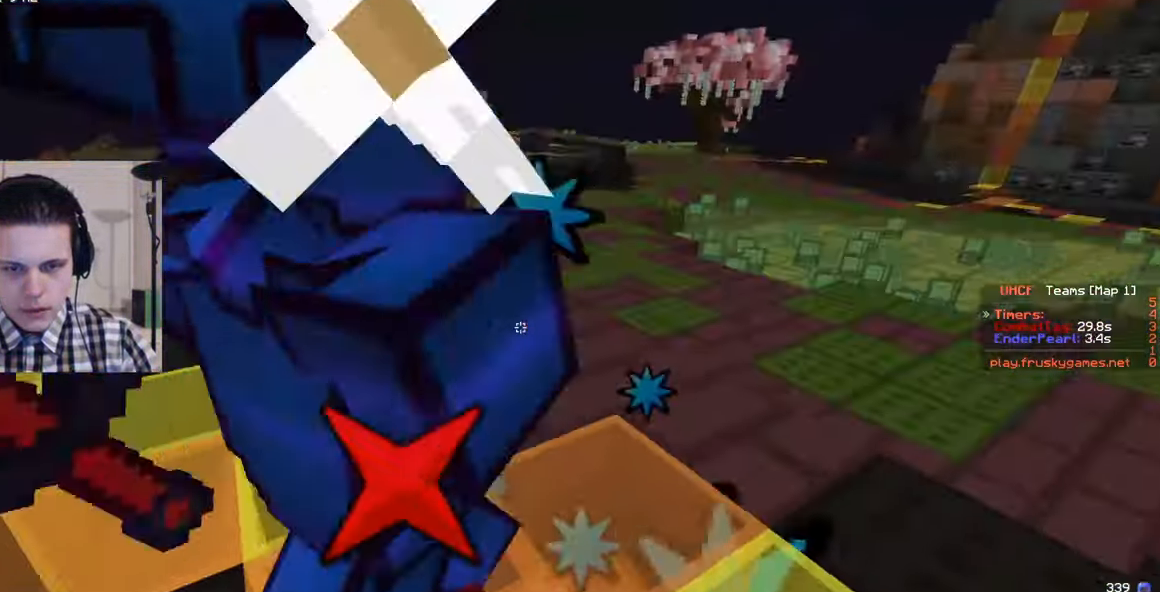
{"keys": ["d", "w"], "mouse": ["left"], "events": [[133, "d", "up"], [450, "d", "down"]]}
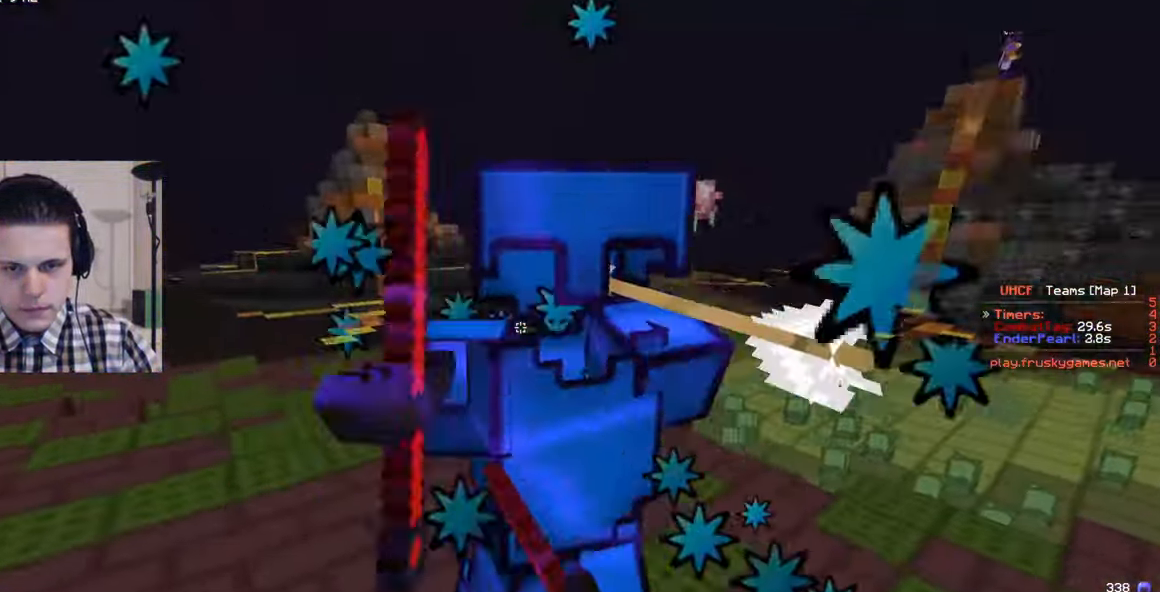
{"keys": ["a", "w"], "mouse": [], "events": [[150, "d", "up"], [300, "a", "down"], [500, "mouse_left", "up"]]}
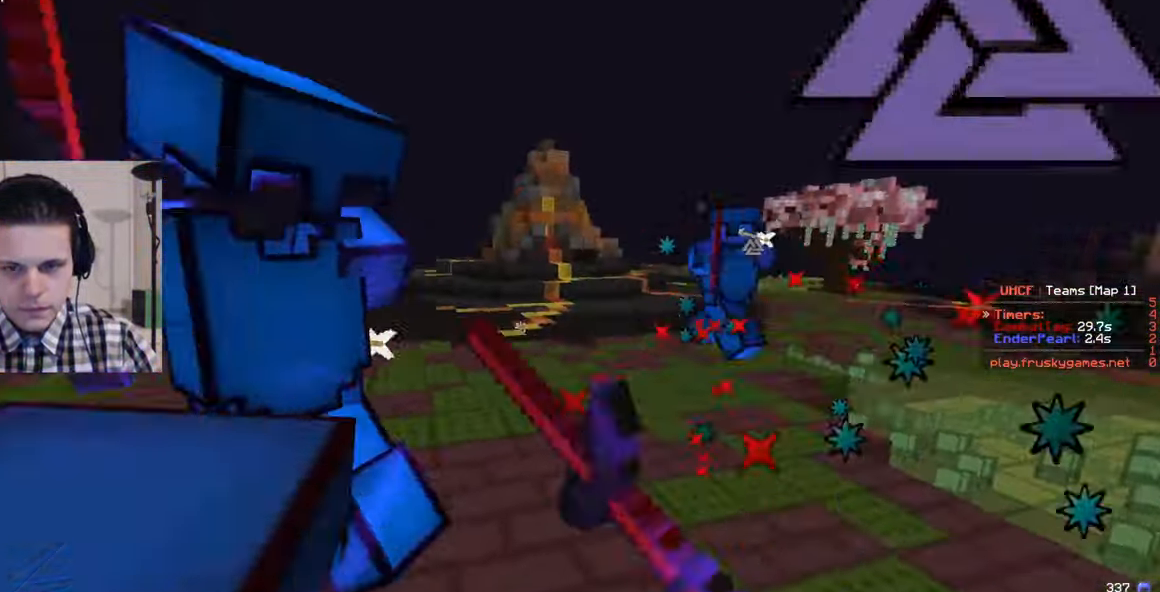
{"keys": ["d", "w"], "mouse": [], "events": [[17, "a", "up"], [133, "d", "down"]]}
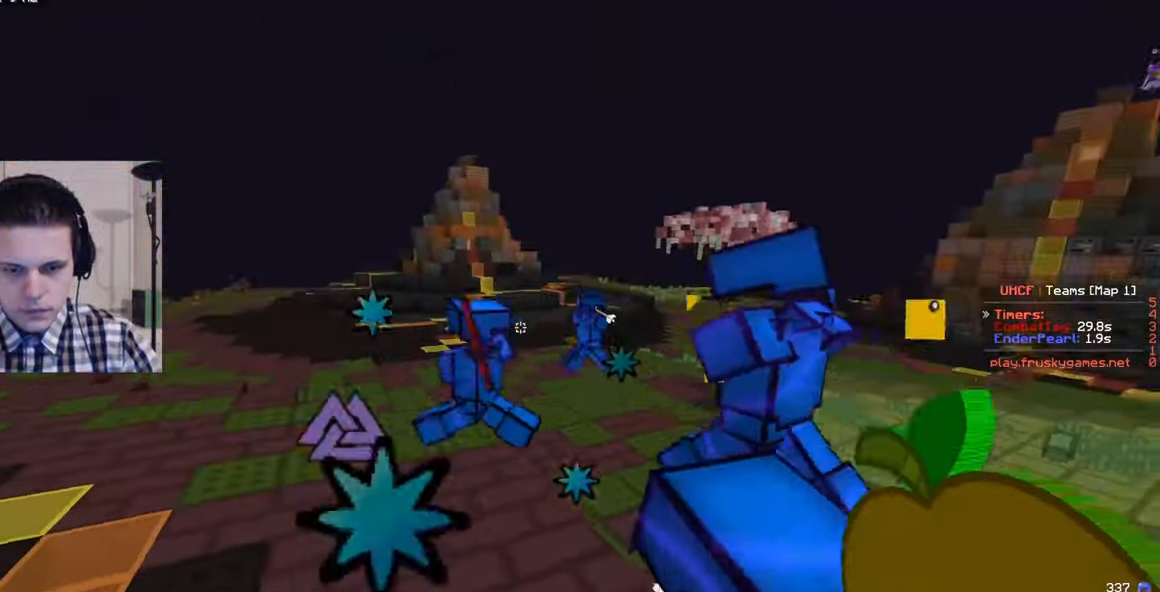
{"keys": ["d", "w"], "mouse": ["left", "right"], "events": [[133, "mouse_left", "down"], [133, "mouse_right", "down"]]}
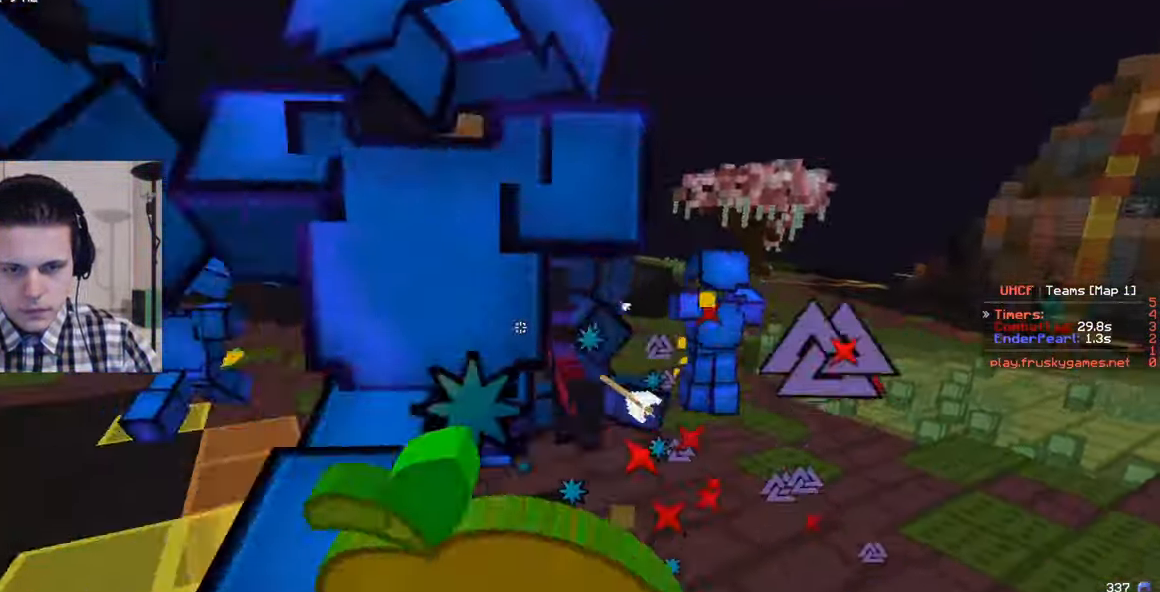
{"keys": ["d", "w"], "mouse": ["left", "right"], "events": []}
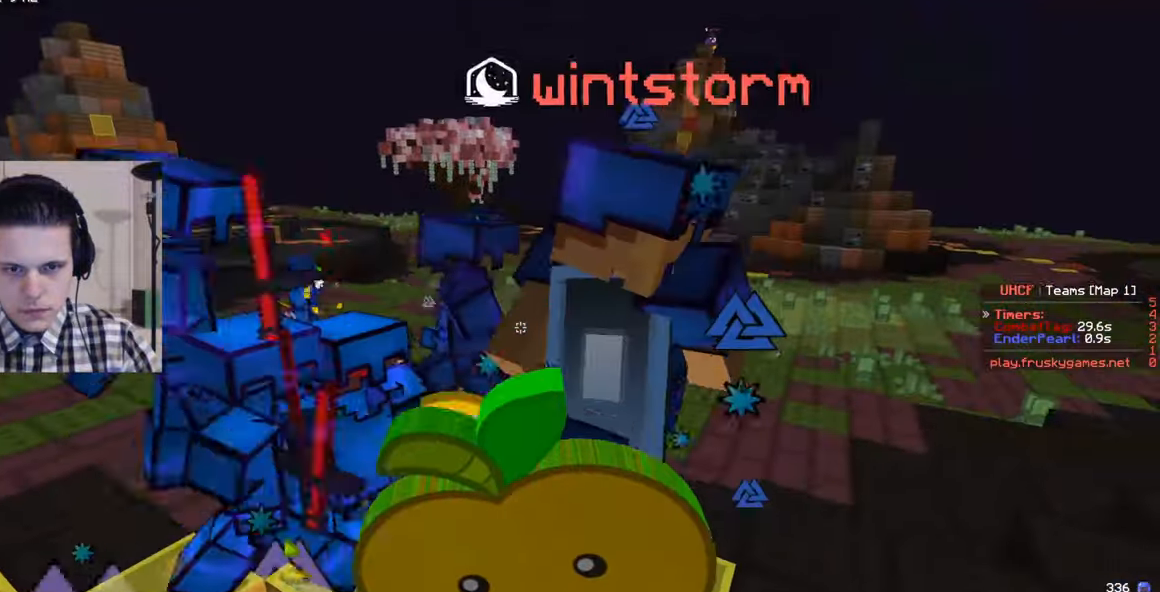
{"keys": ["d", "w"], "mouse": ["left", "right"], "events": []}
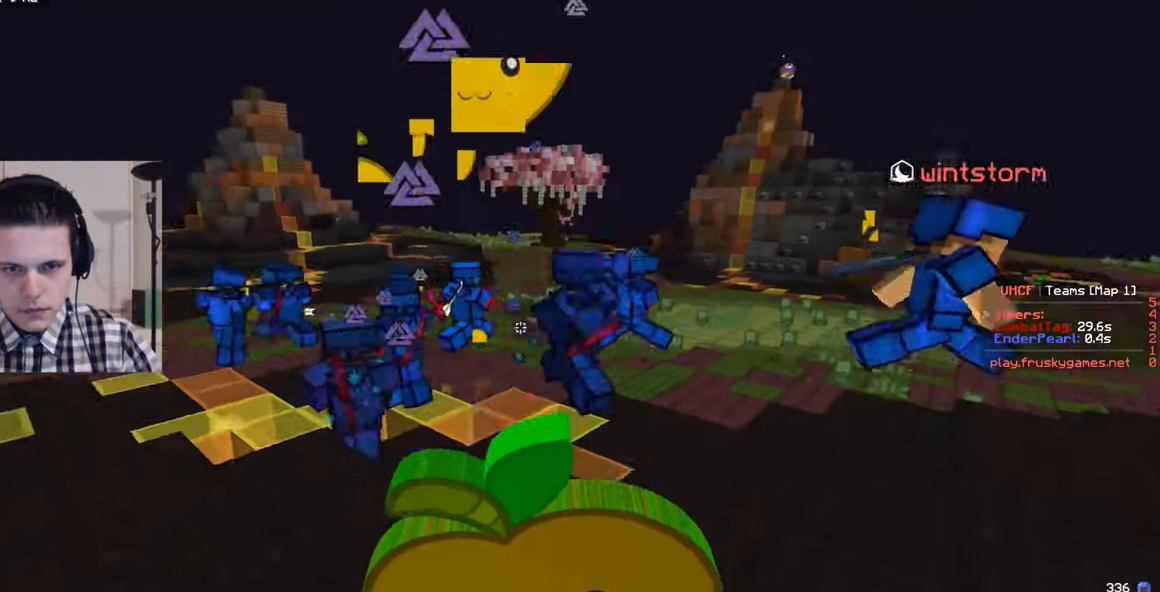
{"keys": [], "mouse": [], "events": [[184, "d", "up"], [184, "w", "up"], [467, "mouse_left", "up"], [484, "mouse_right", "up"]]}
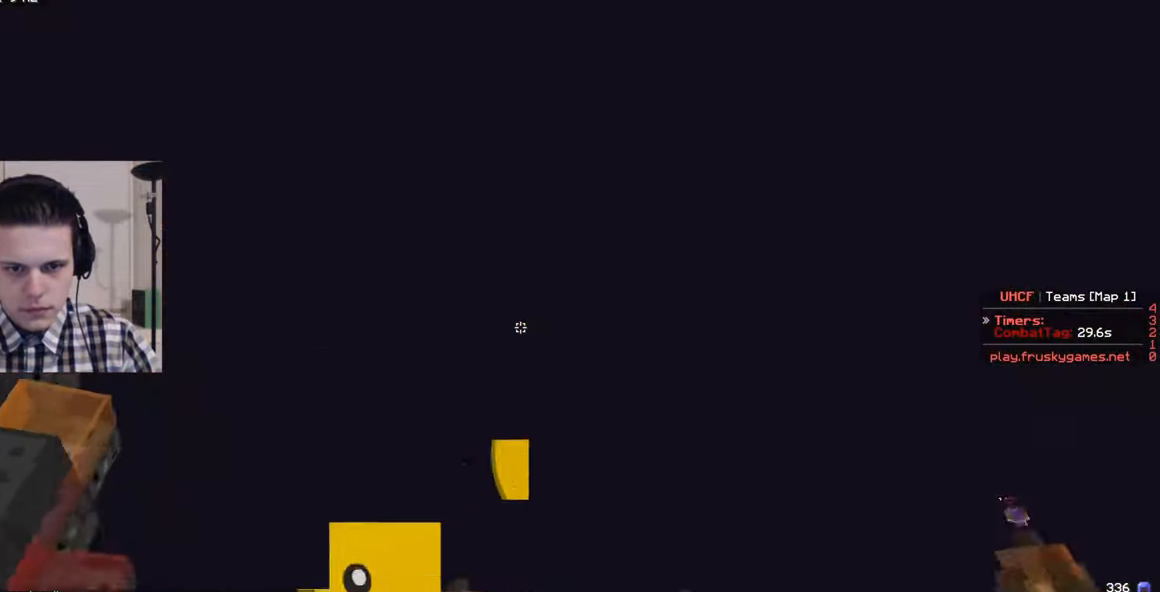
{"keys": ["a", "w"], "mouse": [], "events": [[17, "a", "down"], [67, "mouse_right", "down"], [117, "s", "down"], [417, "w", "down"], [434, "s", "up"], [484, "mouse_right", "up"]]}
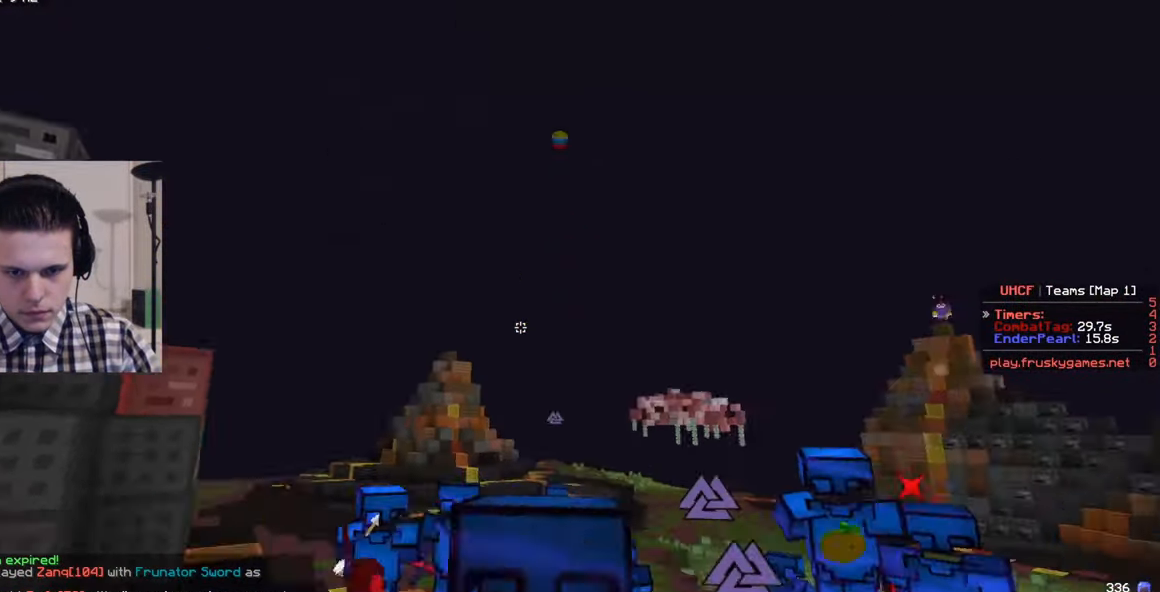
{"keys": ["a", "w"], "mouse": ["left", "right"], "events": [[100, "mouse_right", "down"], [117, "mouse_left", "down"]]}
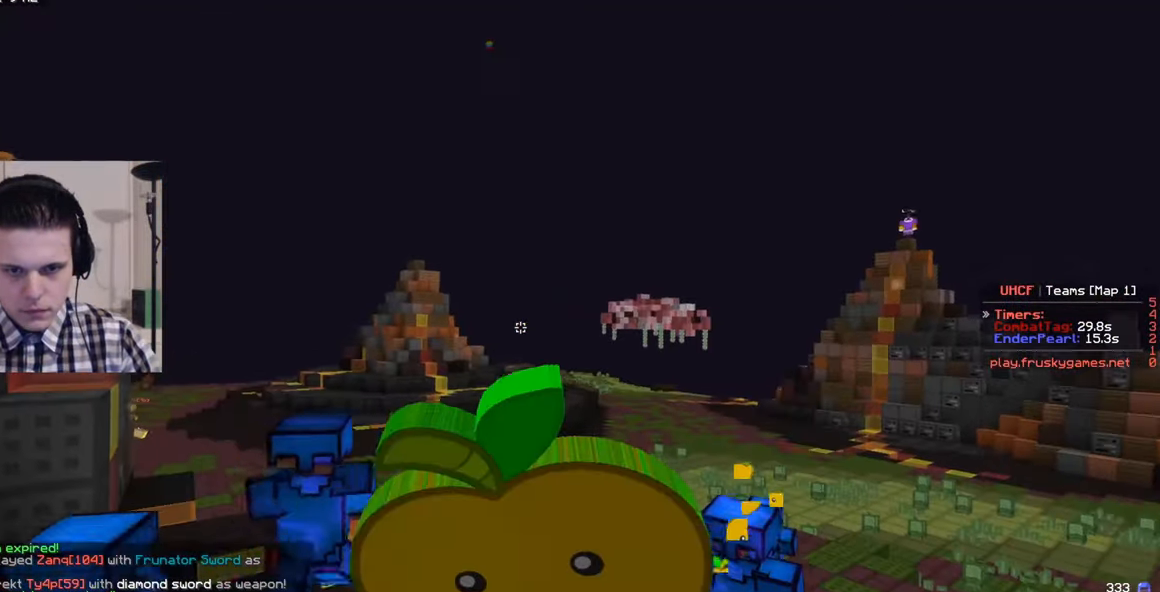
{"keys": ["w"], "mouse": ["left", "right"], "events": [[17, "d", "down"], [34, "a", "up"], [384, "d", "up"]]}
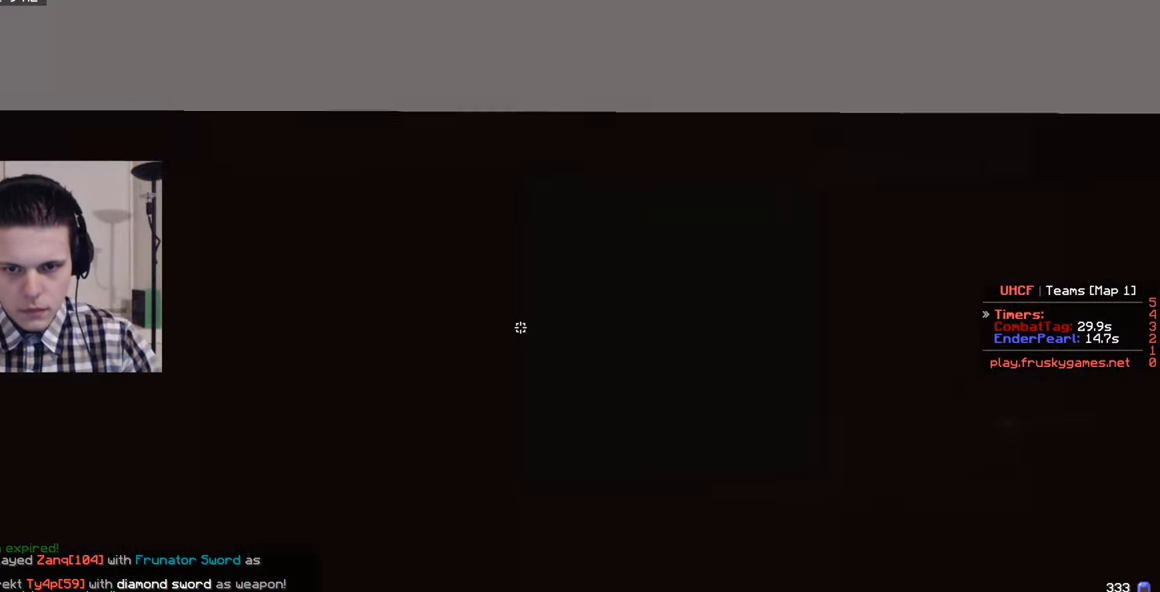
{"keys": ["w"], "mouse": ["left", "right"], "events": []}
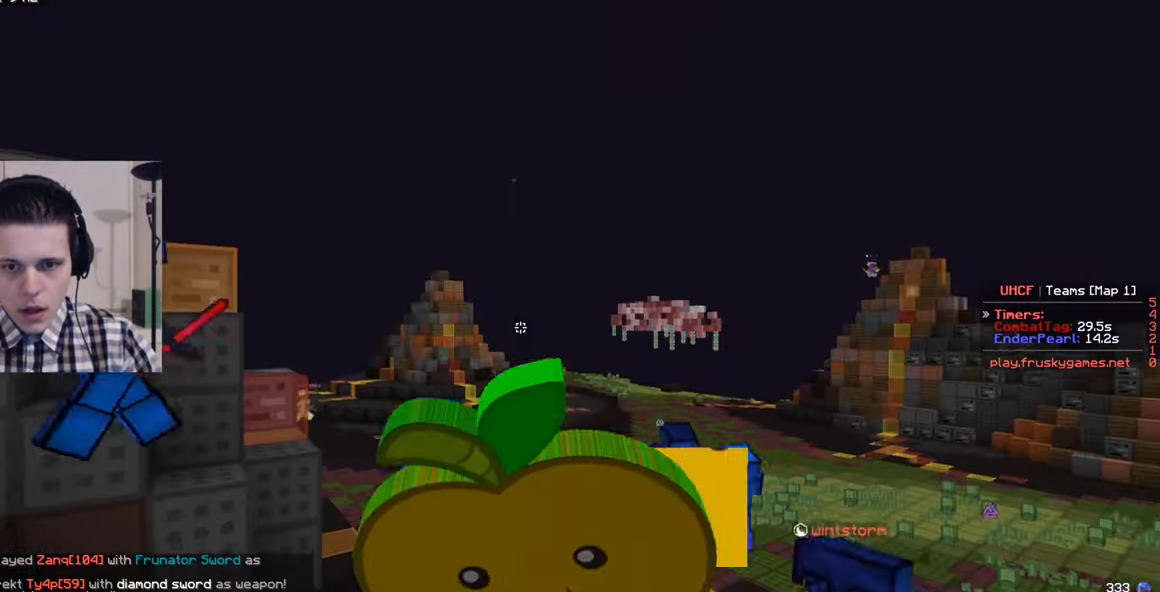
{"keys": ["w"], "mouse": ["left", "right"], "events": []}
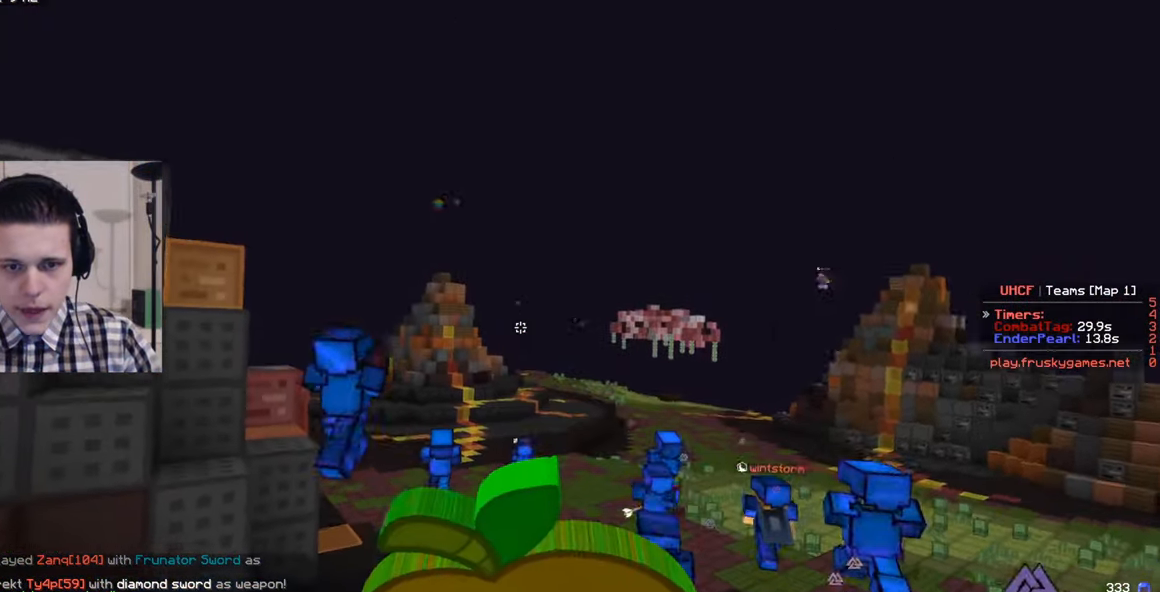
{"keys": ["w"], "mouse": [], "events": [[384, "mouse_left", "up"], [384, "mouse_right", "up"]]}
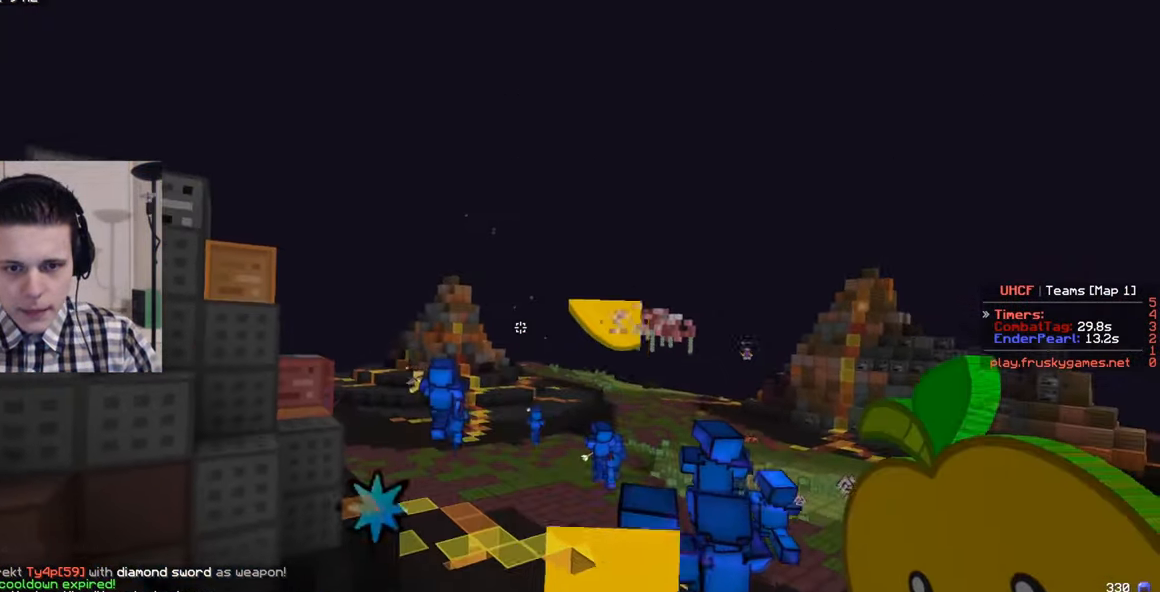
{"keys": ["w"], "mouse": [], "events": []}
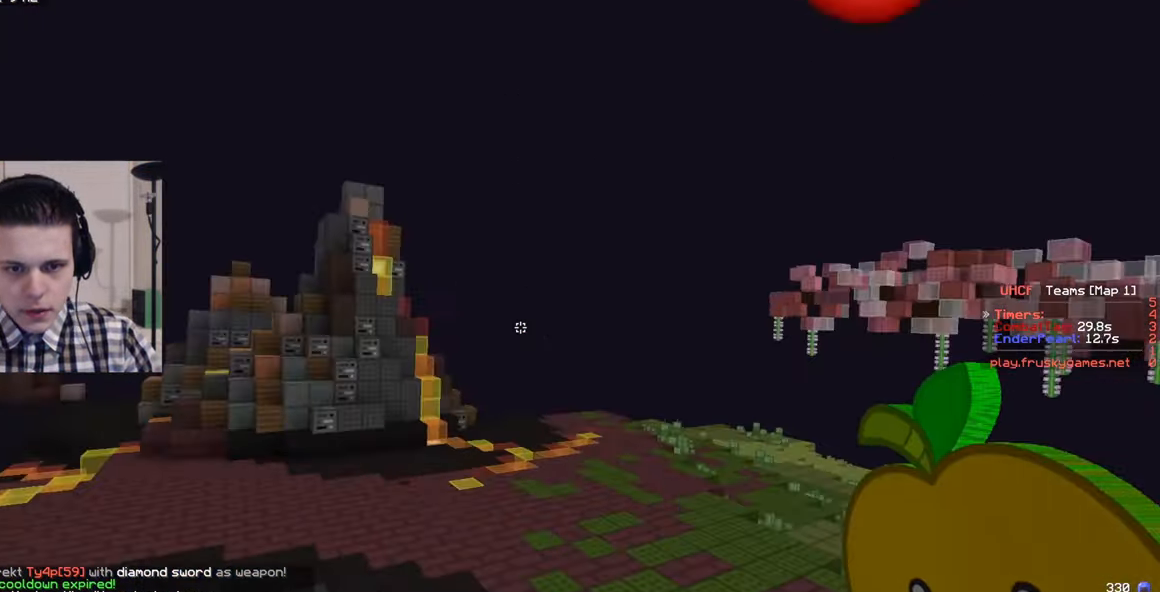
{"keys": ["w"], "mouse": [], "events": []}
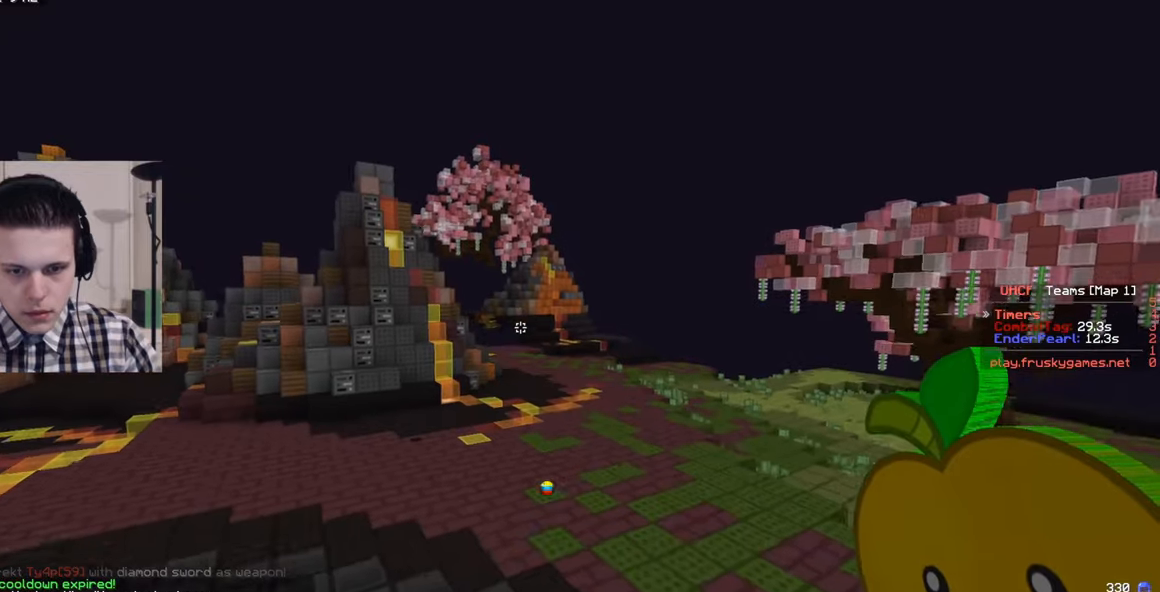
{"keys": ["a", "w"], "mouse": [], "events": [[316, "a", "down"]]}
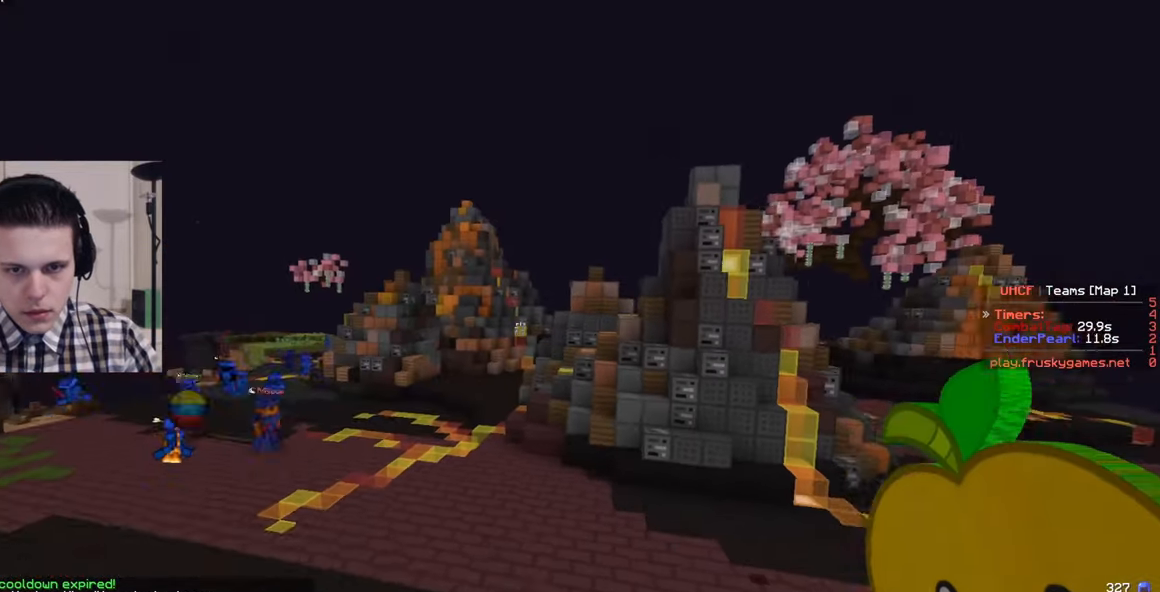
{"keys": ["d", "w"], "mouse": [], "events": [[200, "a", "up"], [466, "d", "down"]]}
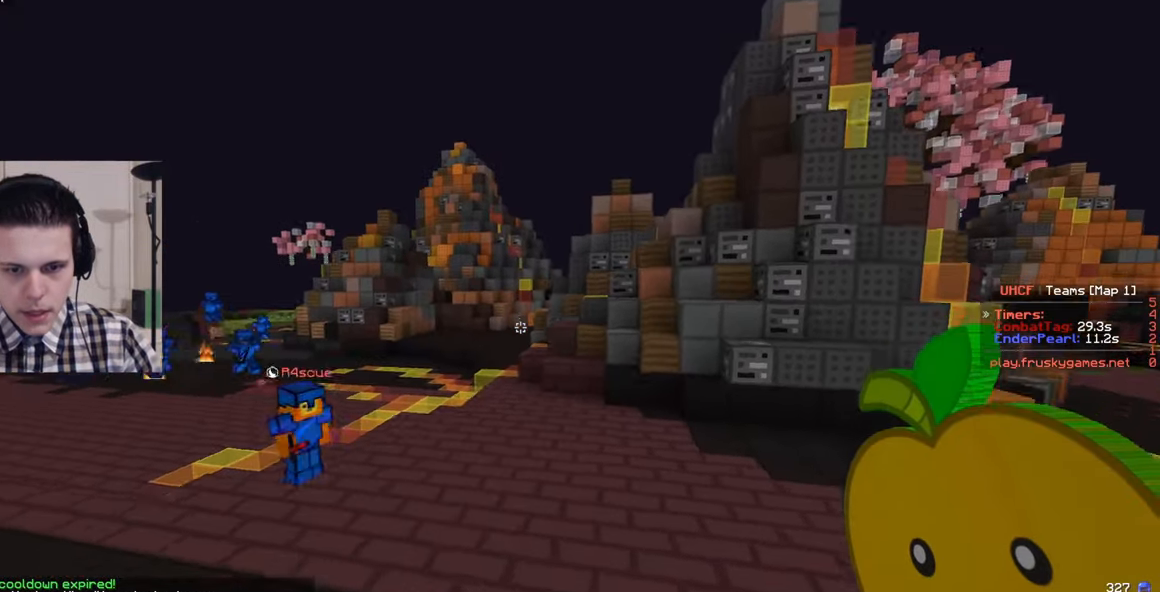
{"keys": ["w"], "mouse": [], "events": [[216, "d", "up"]]}
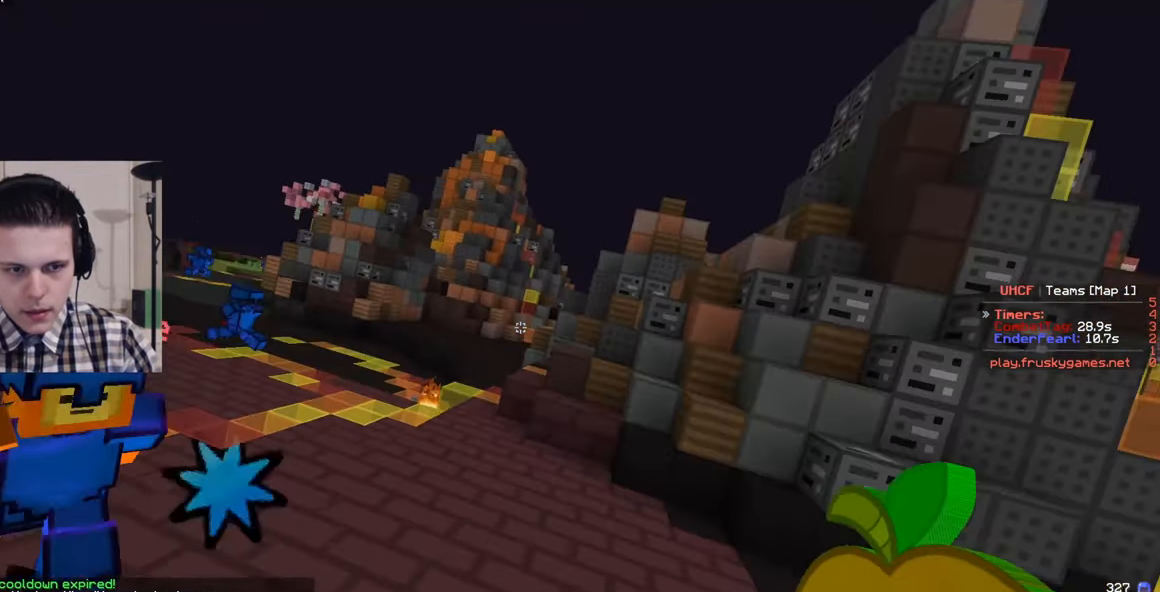
{"keys": ["d", "w"], "mouse": [], "events": [[333, "d", "down"]]}
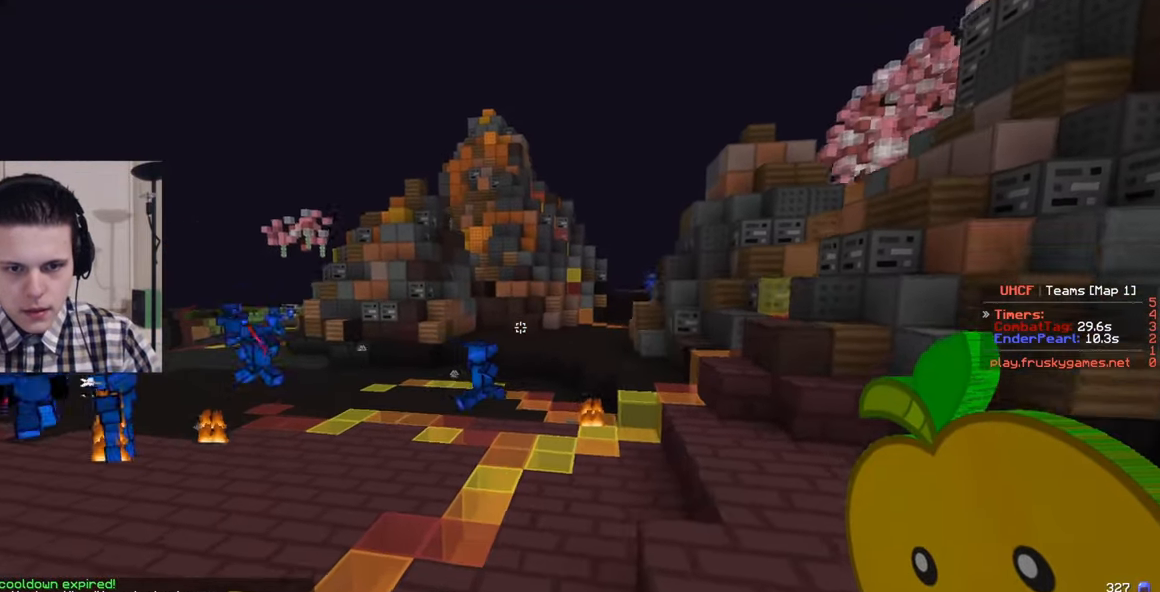
{"keys": ["d", "w"], "mouse": [], "events": []}
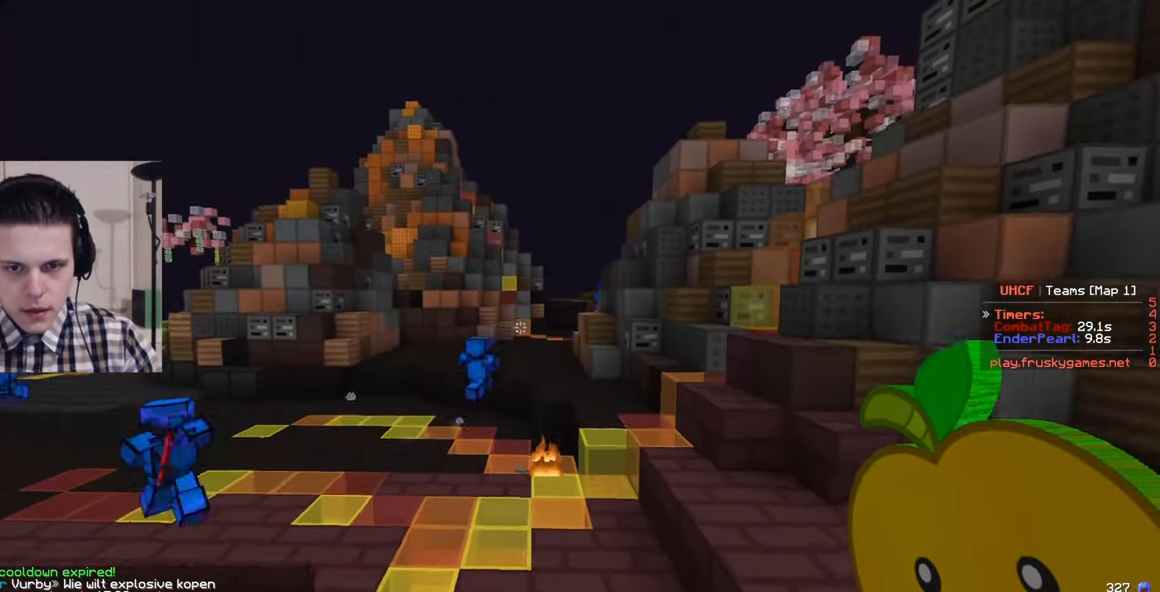
{"keys": ["d", "w"], "mouse": [], "events": [[233, "d", "up"], [500, "d", "down"]]}
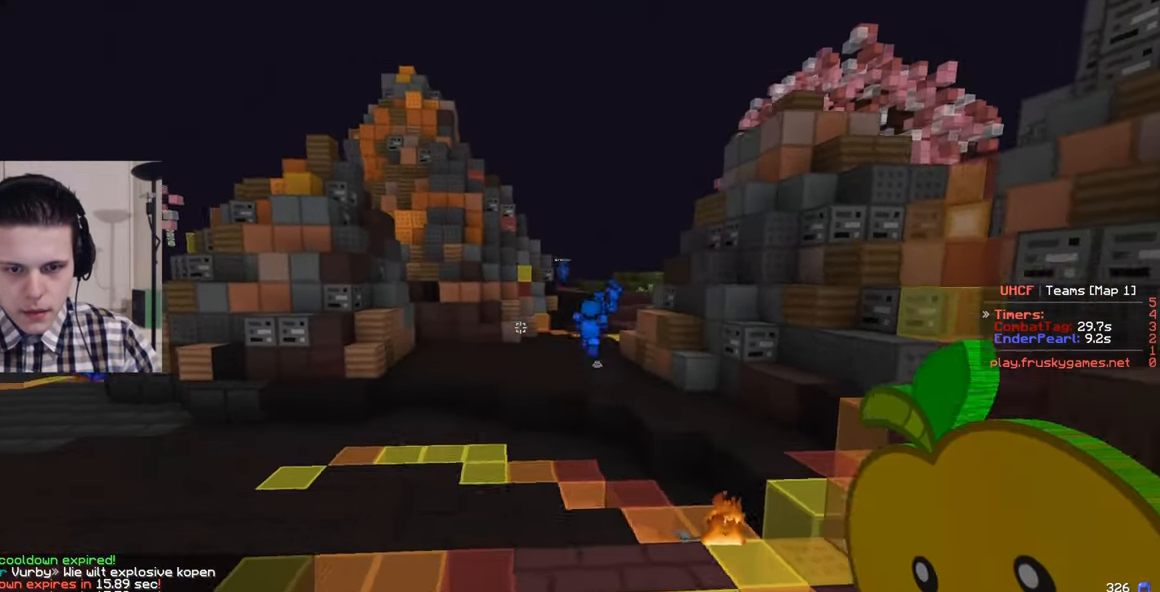
{"keys": ["d", "w"], "mouse": ["left", "right"], "events": [[16, "mouse_right", "down"], [50, "mouse_left", "down"]]}